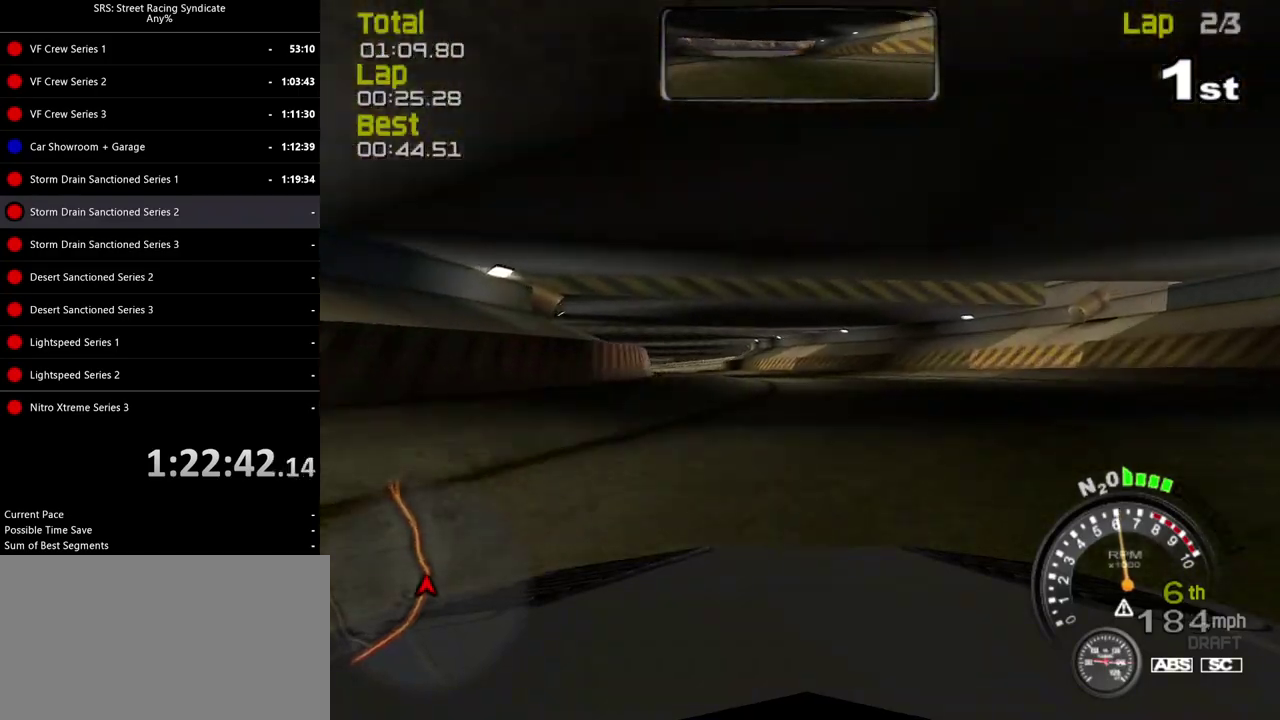
Gameplay with a controller (PlayStation layout); each line is a JSON object with the inputs held at the frame after it. "events" lists button and stick changes between this image and that frame as [ms after this image, input, new state], when the widget could be followed in between. Not read: L3 R2 R3 keyboard_mouse.
{"buttons": [], "left_stick": "left", "right_stick": "center", "events": [[100, "left_stick", "center"], [200, "left_stick", "left"], [367, "left_stick", "center"], [450, "left_stick", "left"]]}
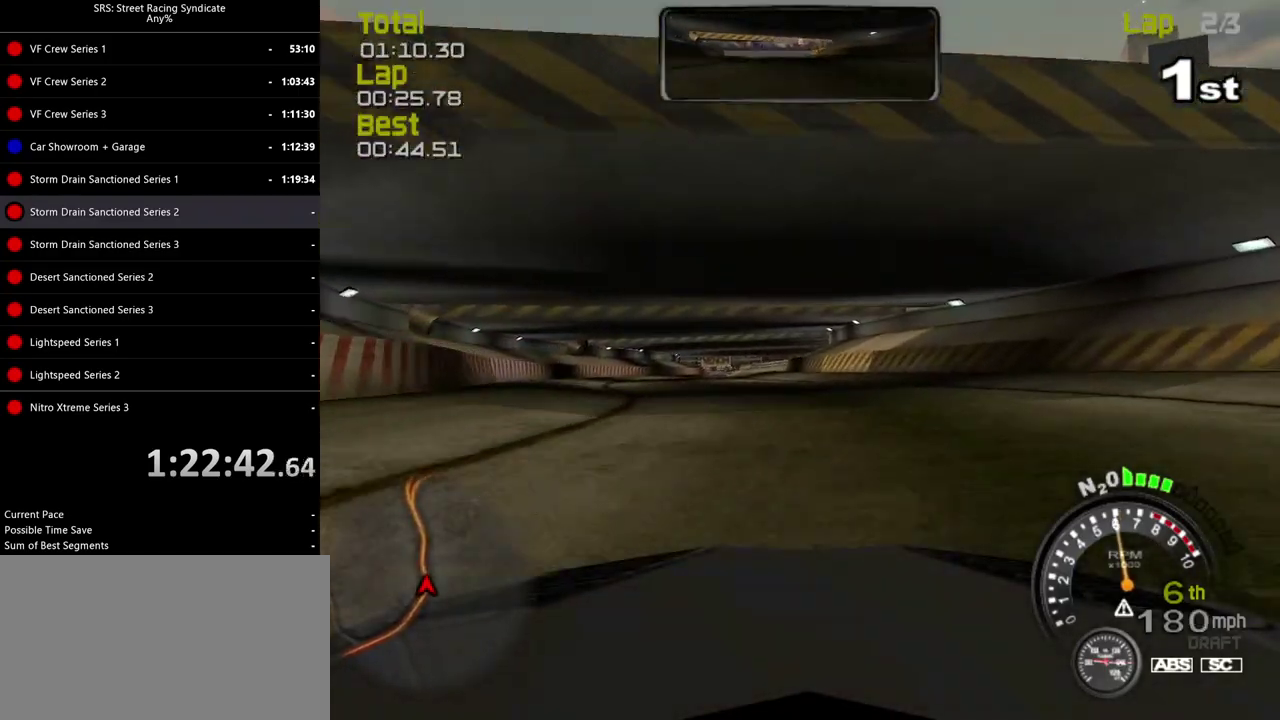
{"buttons": [], "left_stick": "center", "right_stick": "center", "events": [[250, "left_stick", "center"]]}
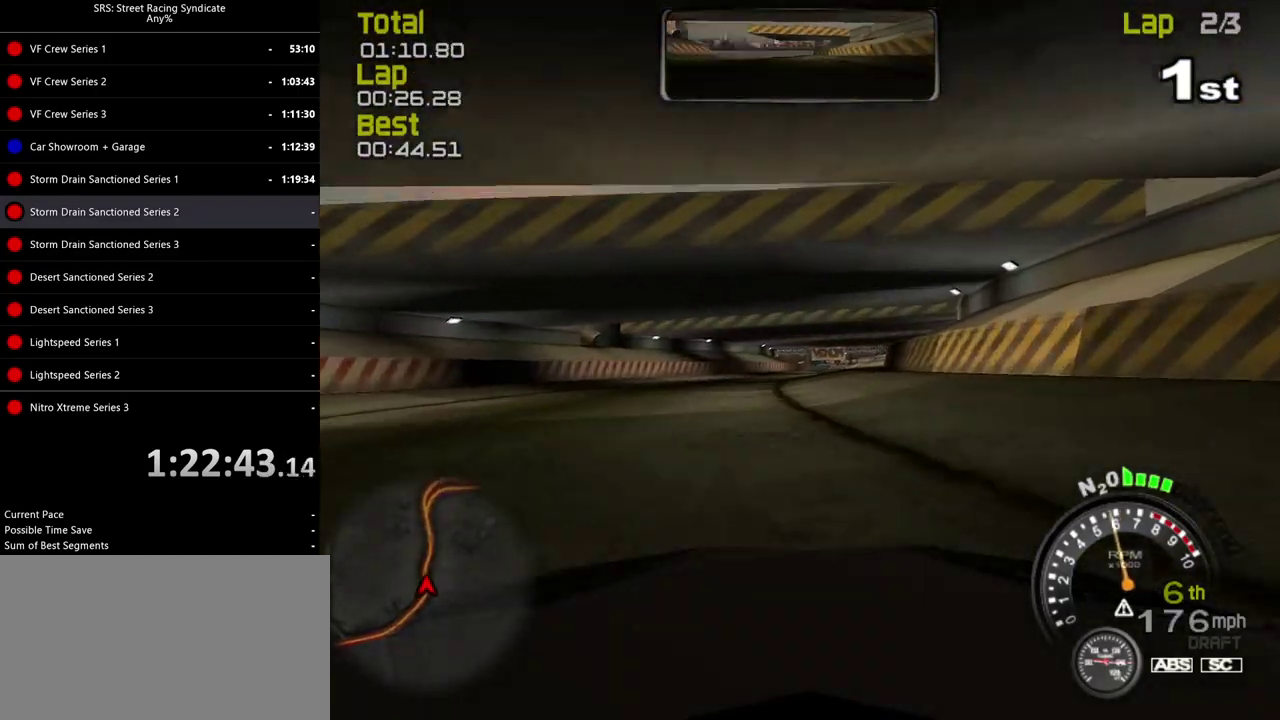
{"buttons": [], "left_stick": "center", "right_stick": "center", "events": [[133, "left_stick", "left"], [217, "left_stick", "center"]]}
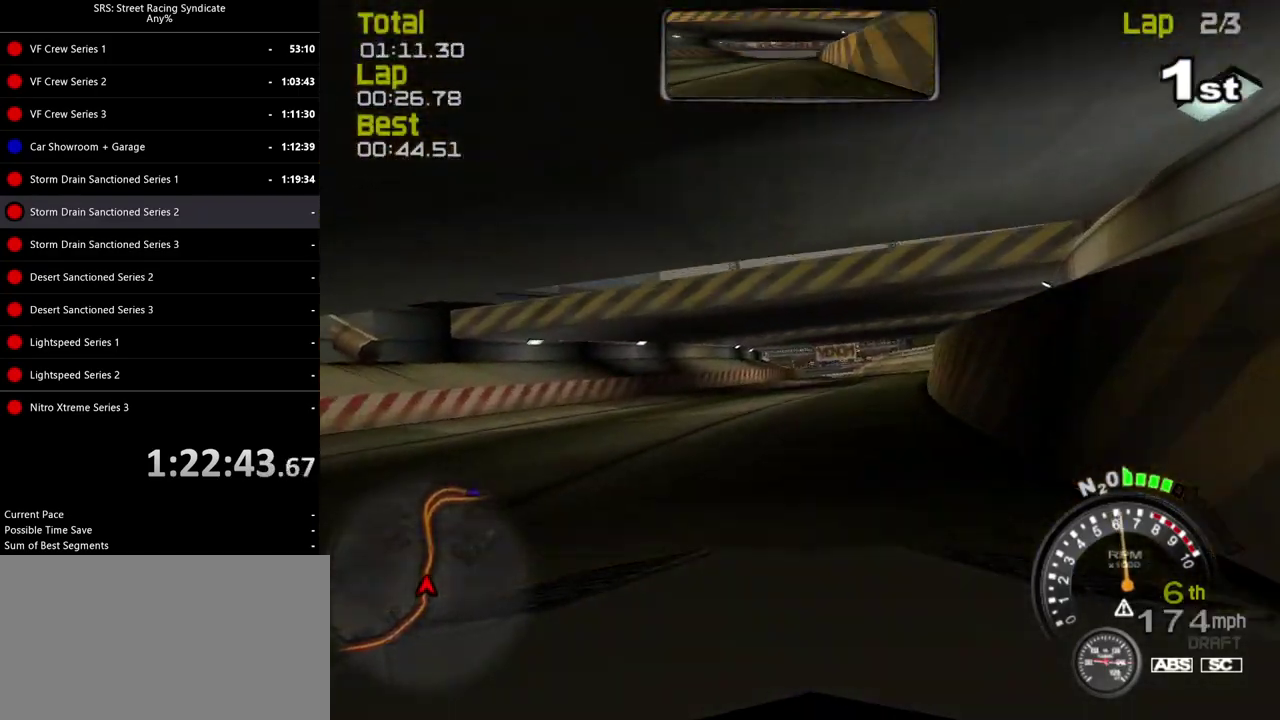
{"buttons": [], "left_stick": "center", "right_stick": "center", "events": []}
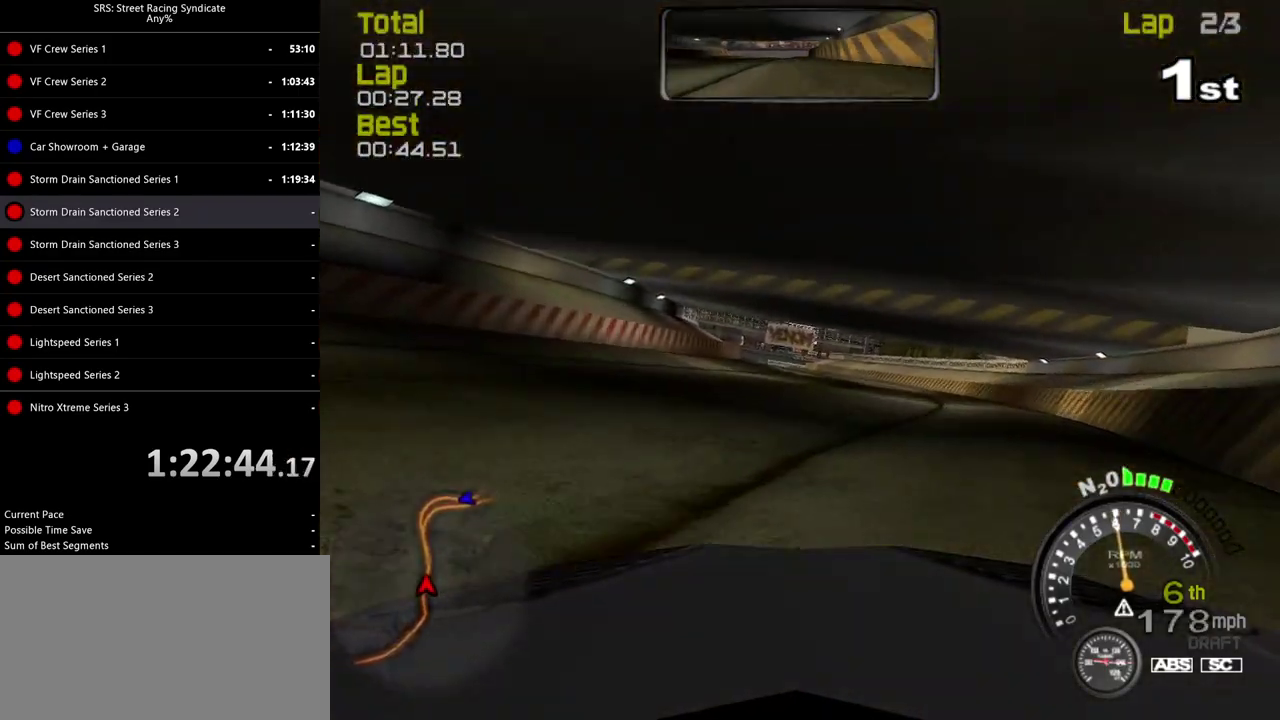
{"buttons": [], "left_stick": "left", "right_stick": "center"}
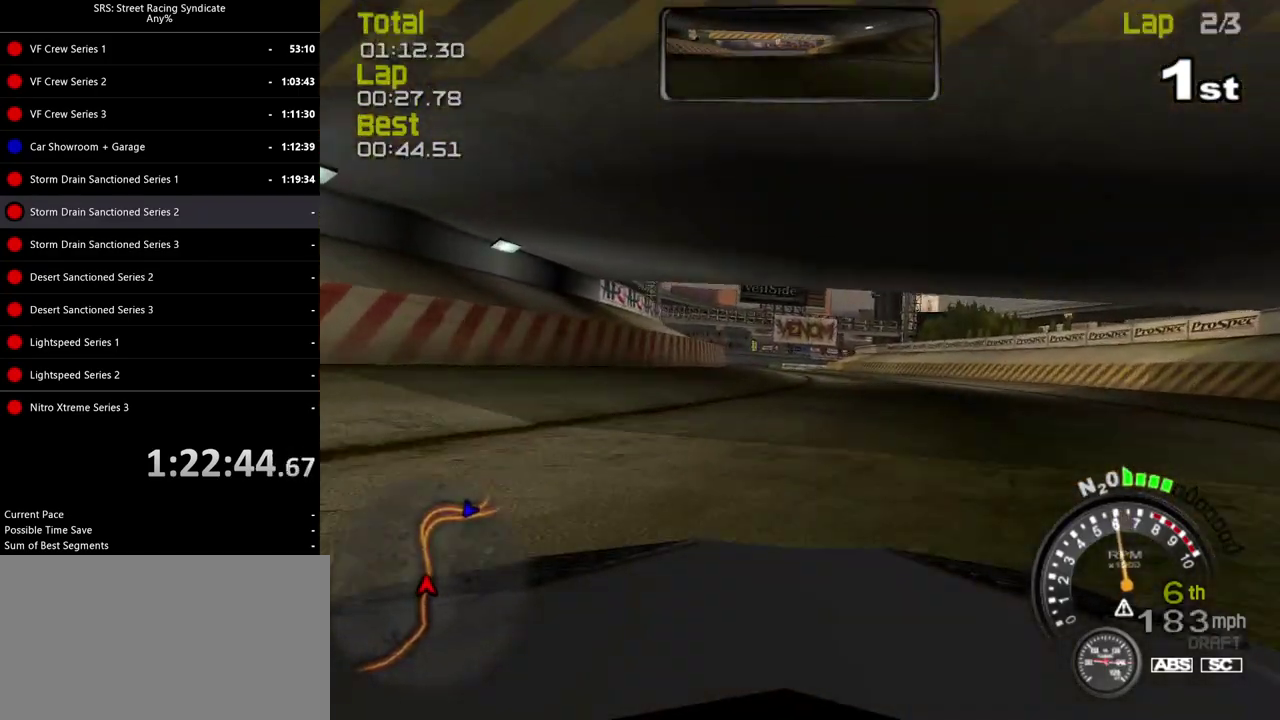
{"buttons": [], "left_stick": "center", "right_stick": "center"}
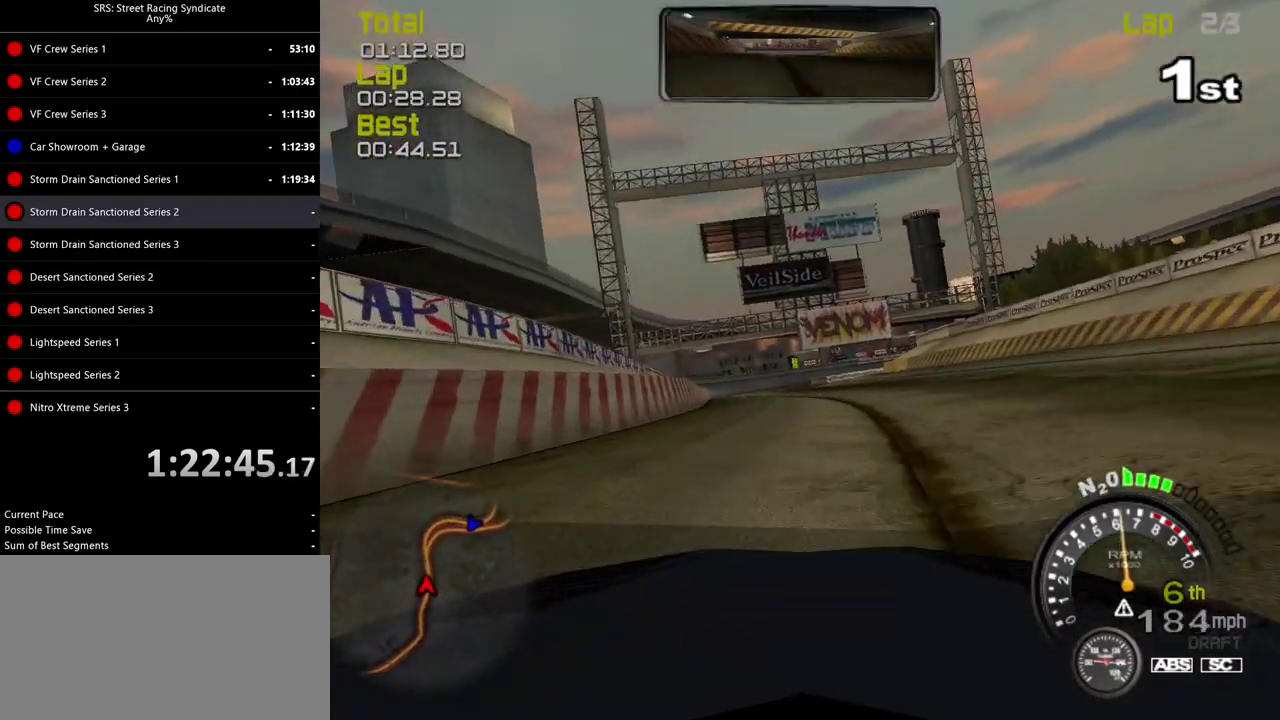
{"buttons": [], "left_stick": "center", "right_stick": "center", "events": []}
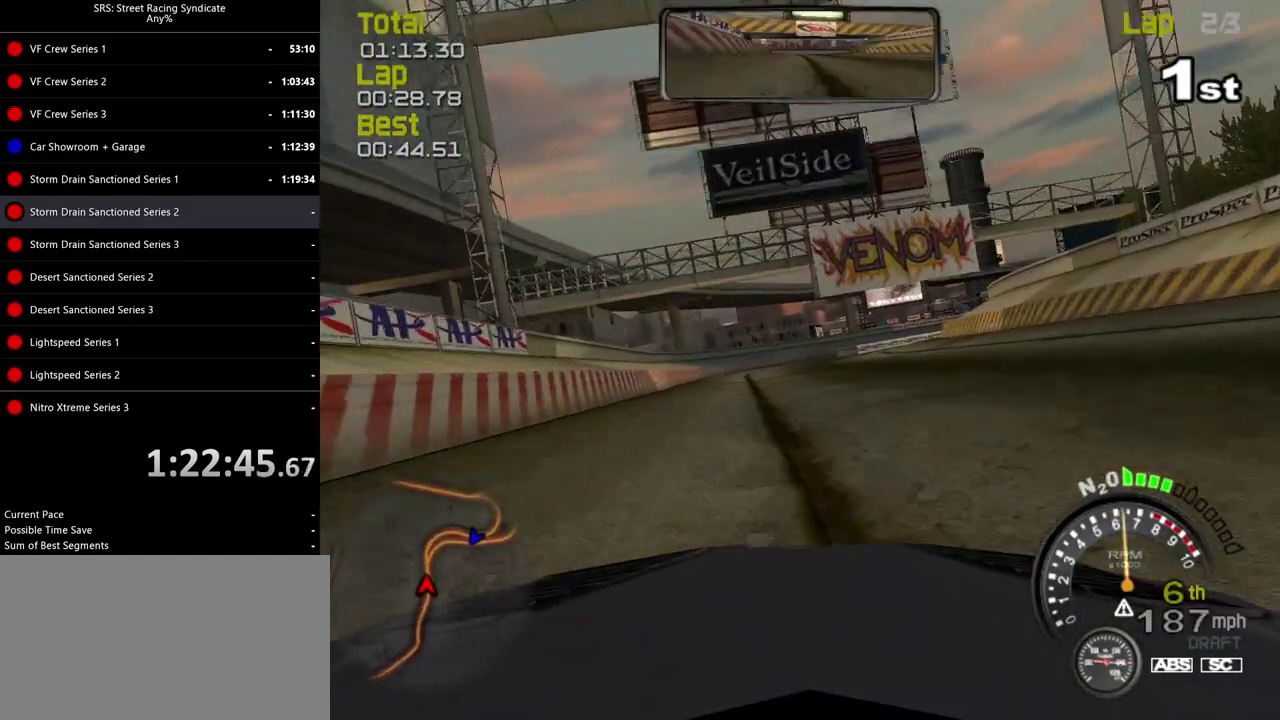
{"buttons": ["CROSS"], "left_stick": "center", "right_stick": "center", "events": [[451, "CROSS", "down"]]}
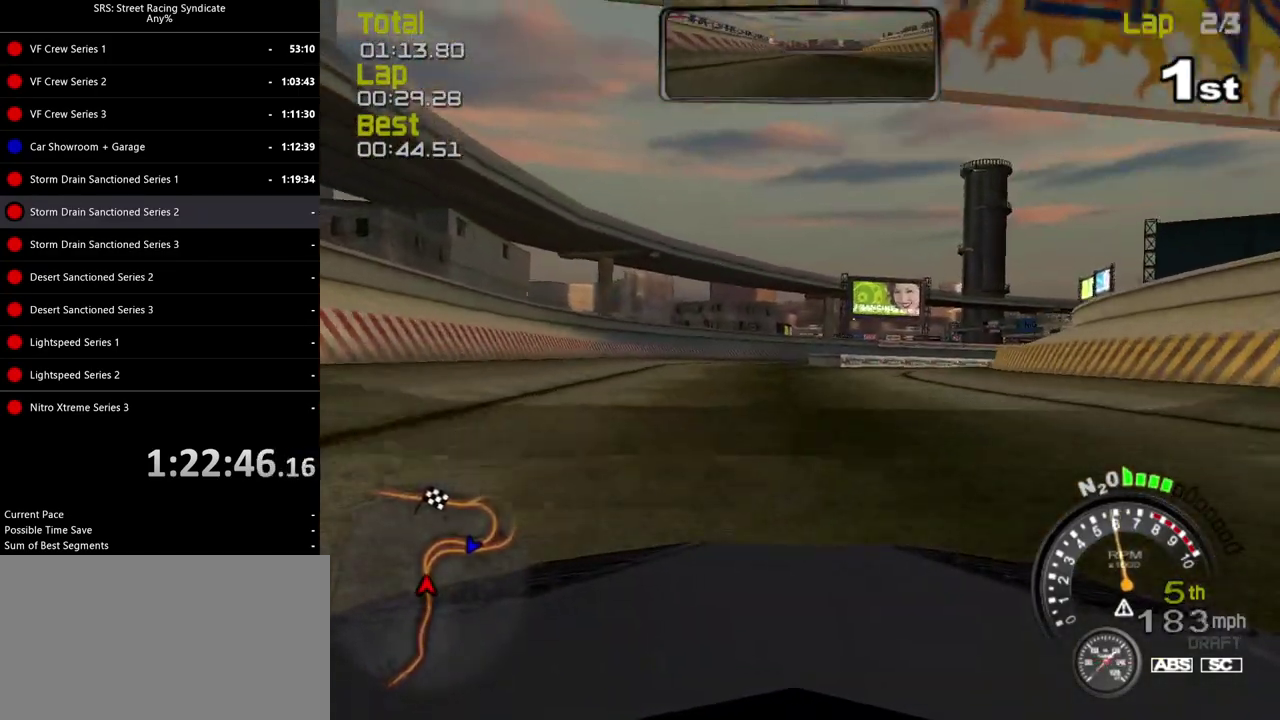
{"buttons": [], "left_stick": "right", "right_stick": "center", "events": [[50, "CROSS", "up"], [116, "left_stick", "right"]]}
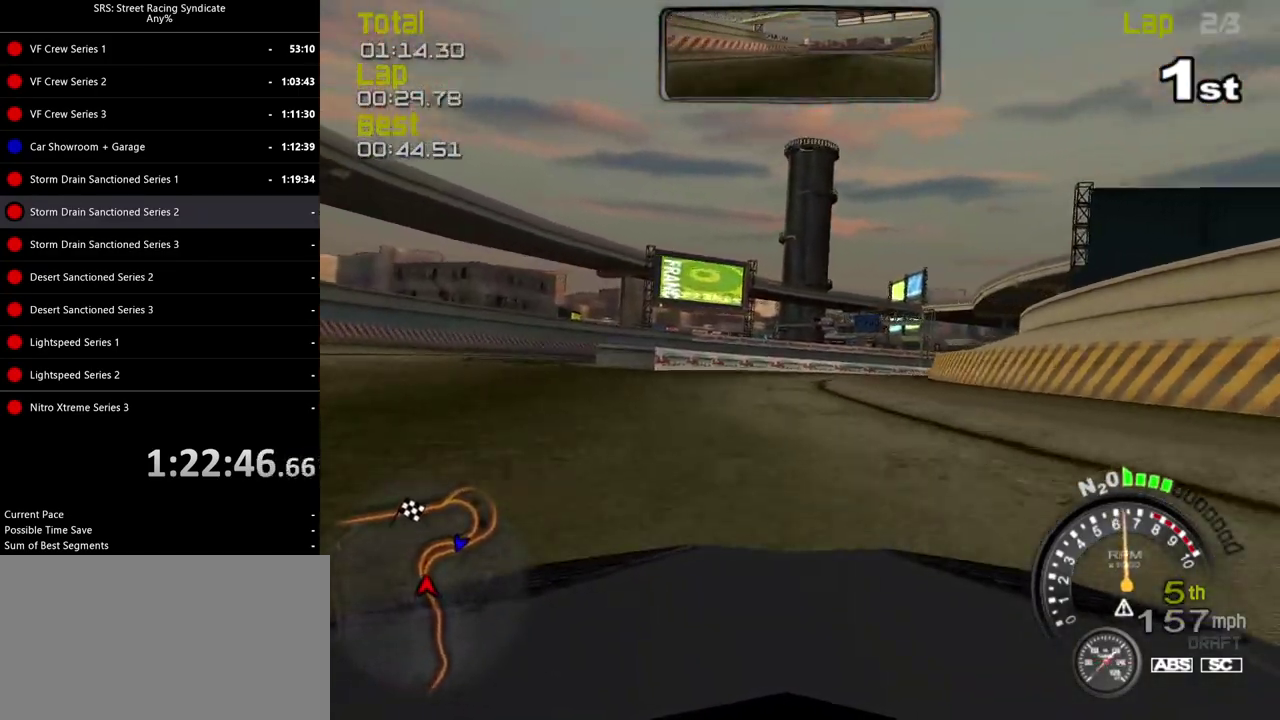
{"buttons": [], "left_stick": "right", "right_stick": "center", "events": []}
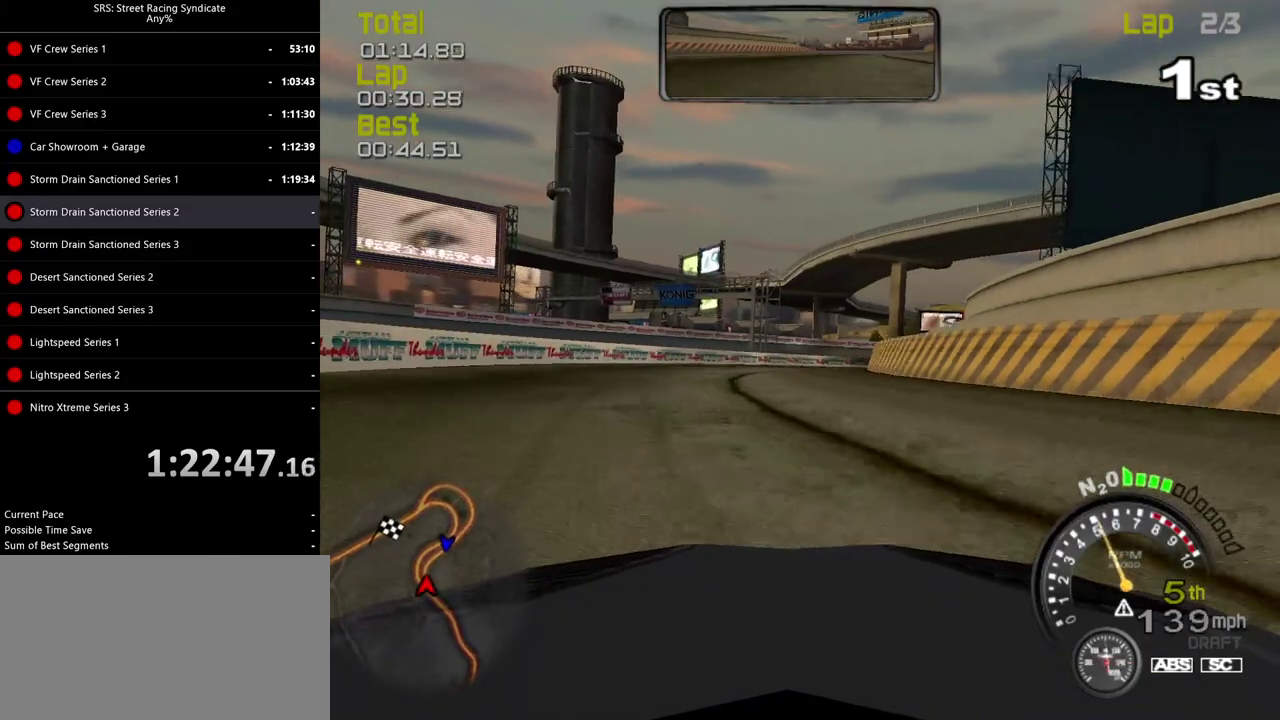
{"buttons": [], "left_stick": "center", "right_stick": "center", "events": [[467, "left_stick", "center"]]}
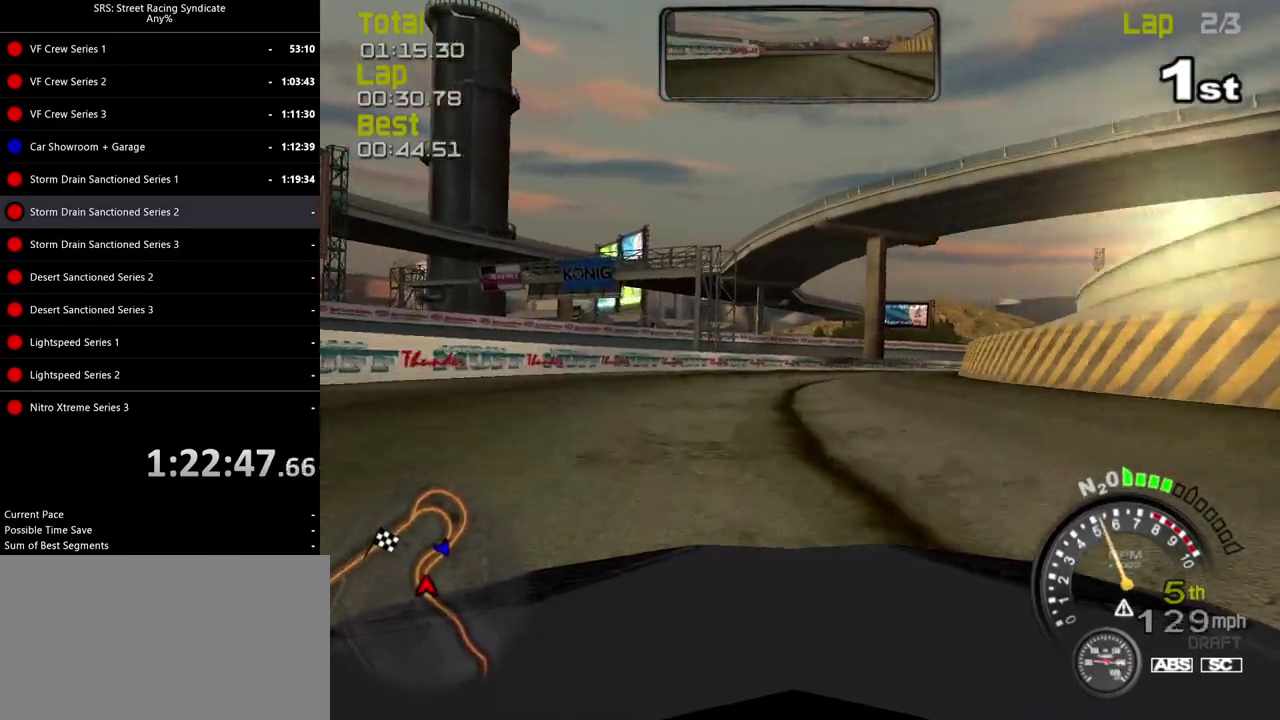
{"buttons": [], "left_stick": "right", "right_stick": "center", "events": [[150, "left_stick", "right"]]}
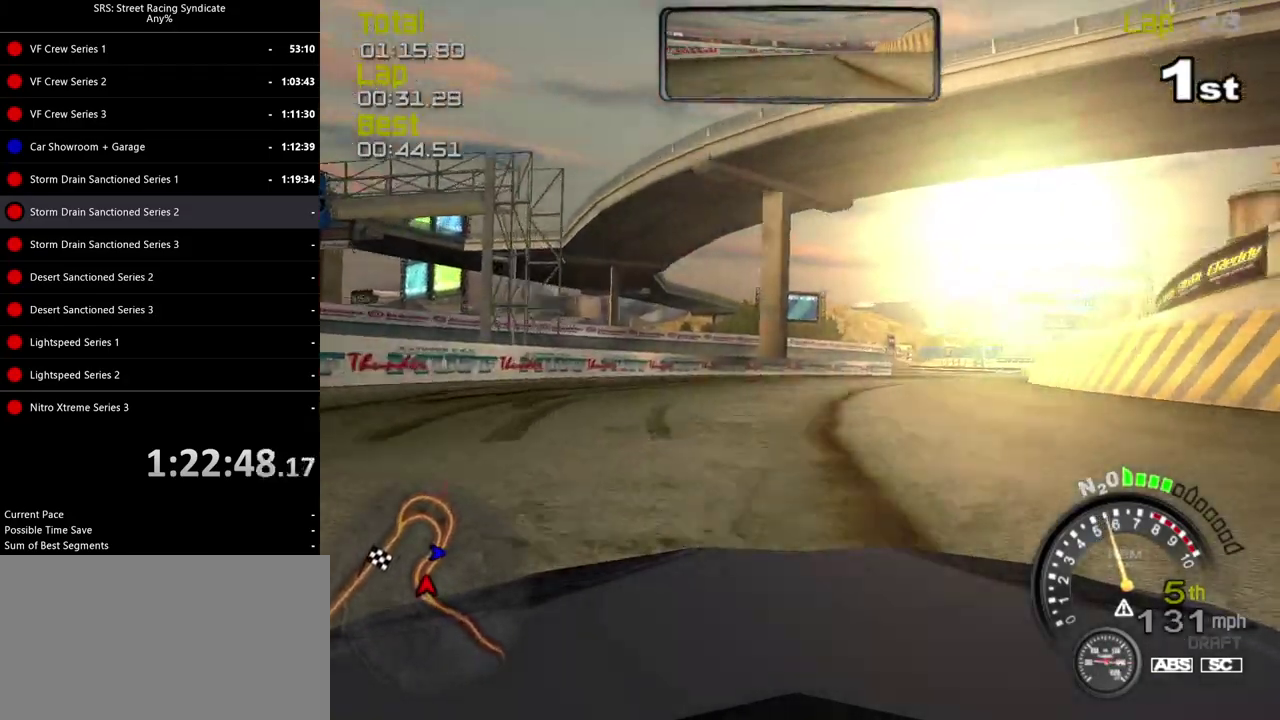
{"buttons": [], "left_stick": "right", "right_stick": "center", "events": []}
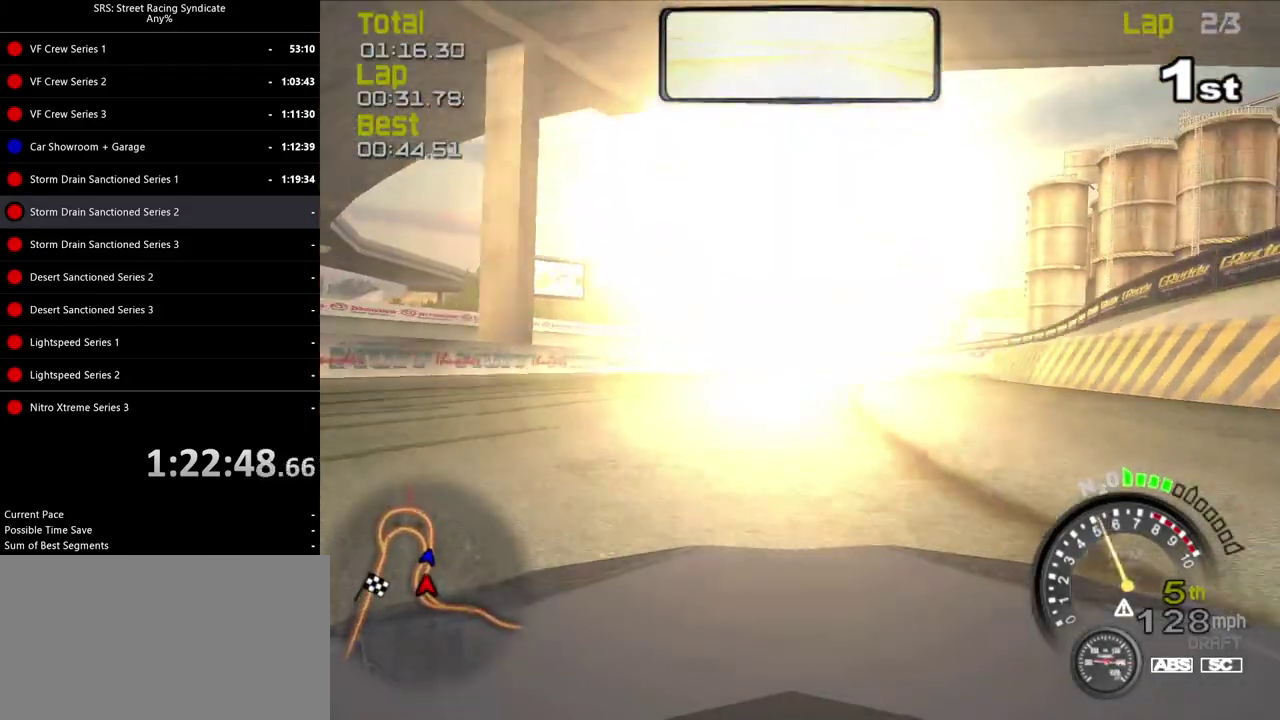
{"buttons": [], "left_stick": "center", "right_stick": "center", "events": [[234, "left_stick", "center"]]}
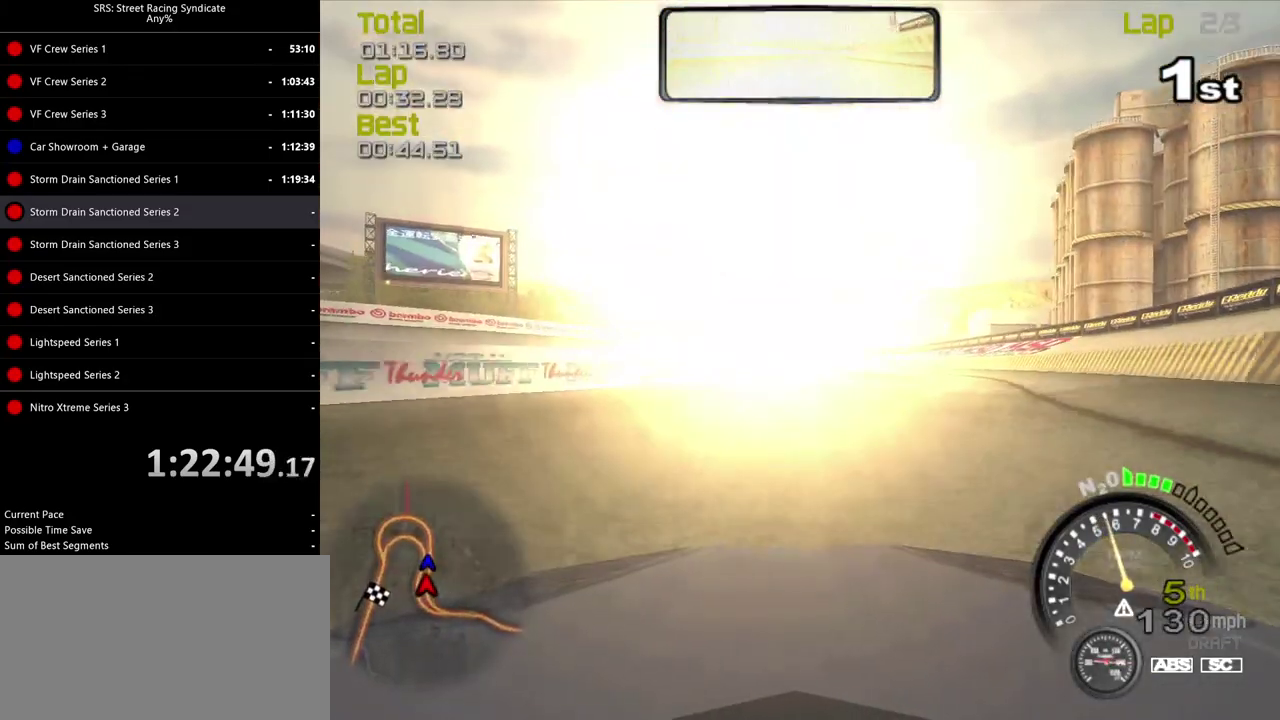
{"buttons": [], "left_stick": "left", "right_stick": "center"}
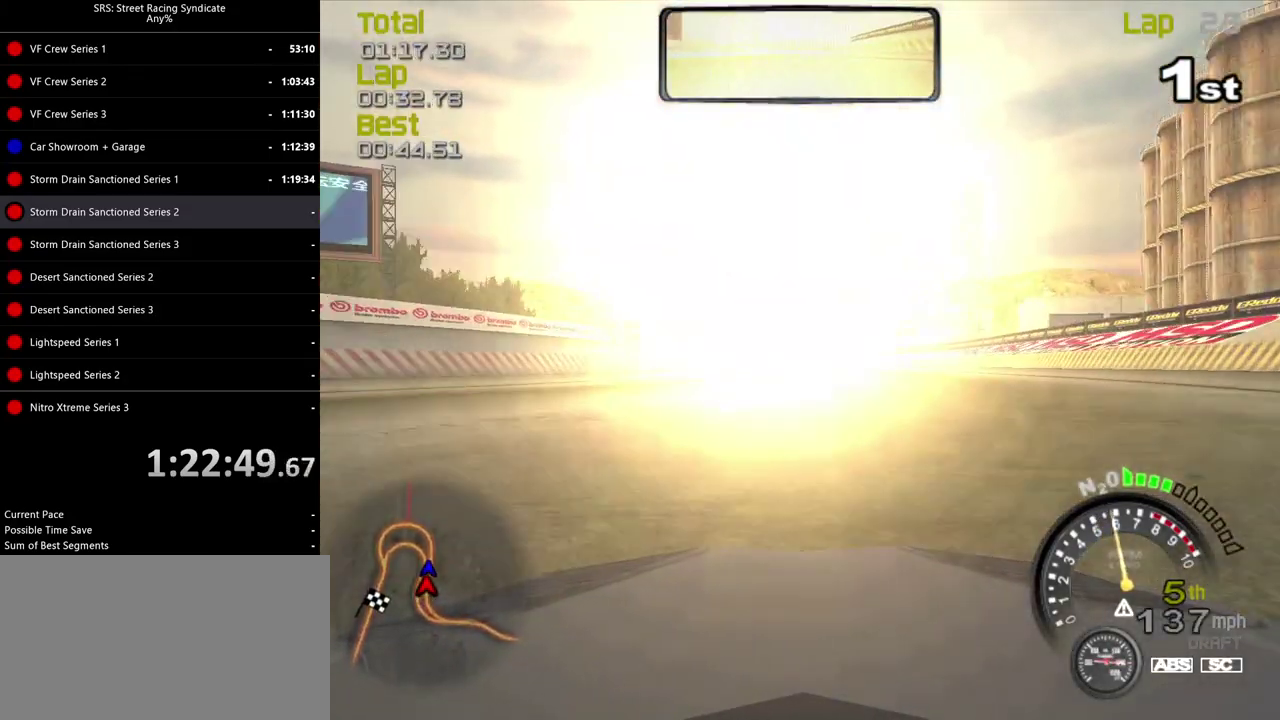
{"buttons": [], "left_stick": "left", "right_stick": "center"}
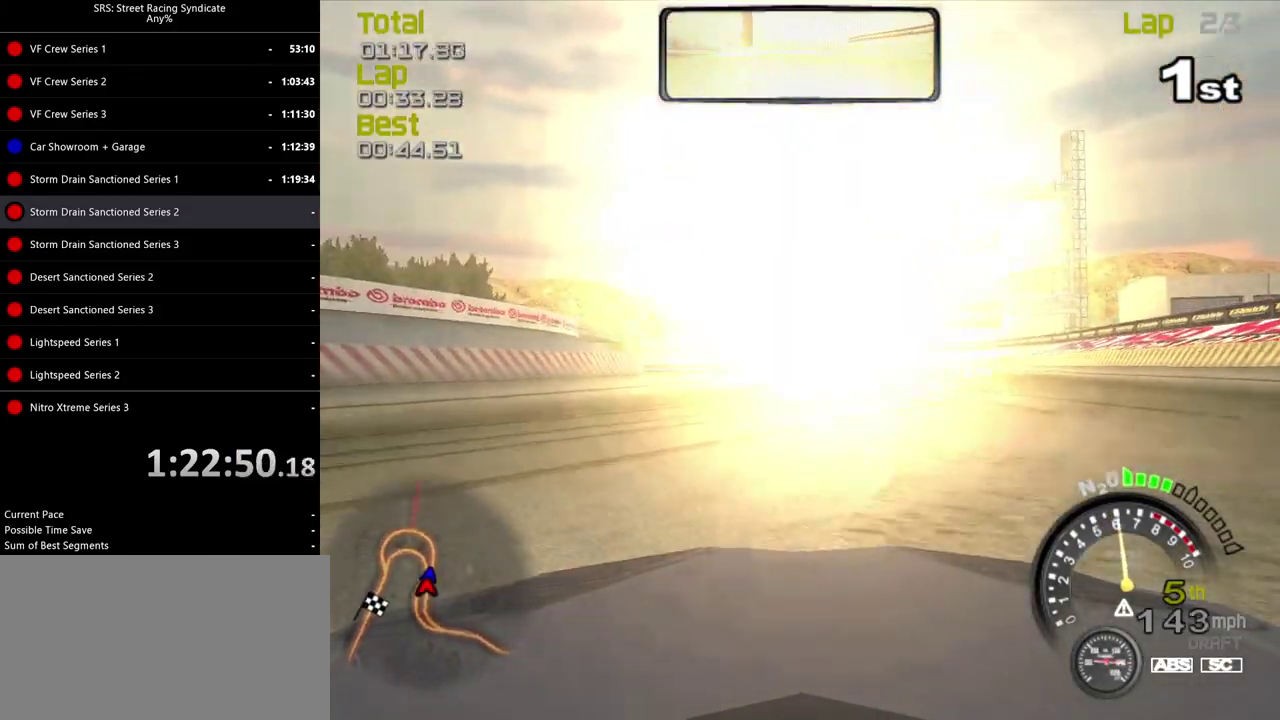
{"buttons": [], "left_stick": "center", "right_stick": "center", "events": [[50, "left_stick", "center"]]}